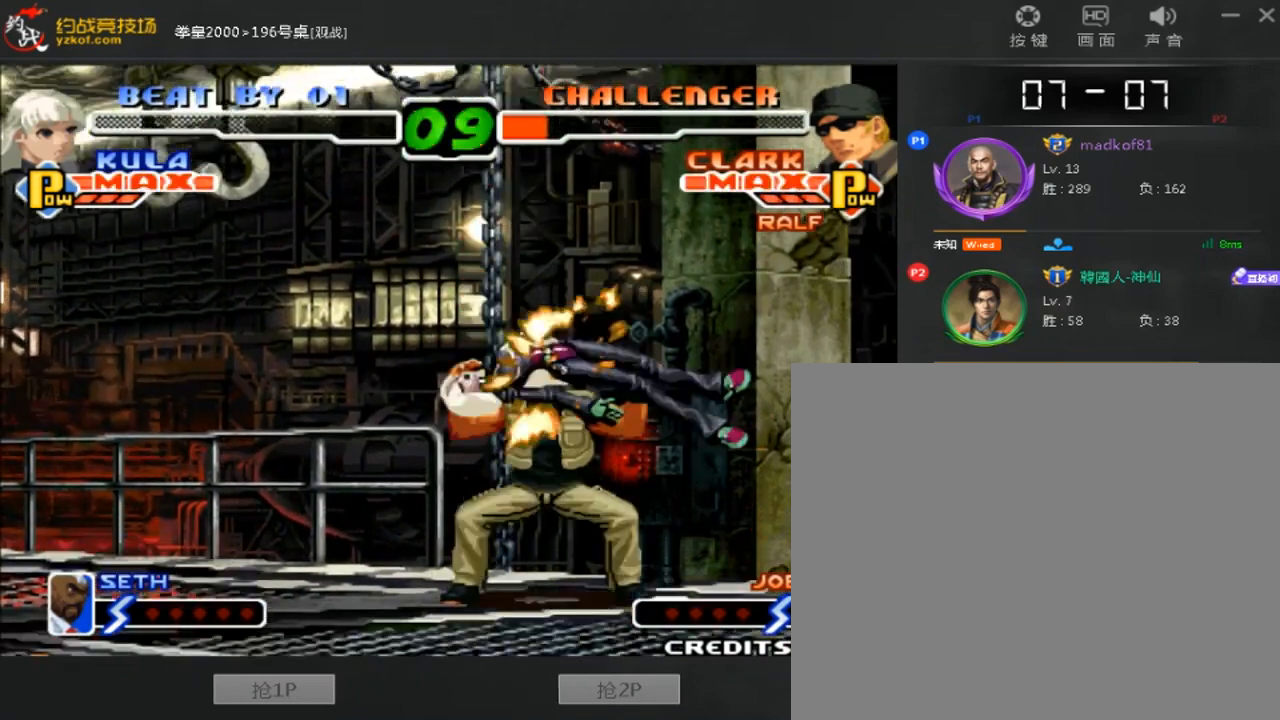
Gameplay with a controller (arcade stick); each line is a JSON object with the inputs held at the frame after it. "events" lists button and stick changes between this image and that frame as [ms after this image, input, new state], when the widget could be followed in between. Not read: D L3 R3.
{"buttons": [], "left_stick": "center", "events": []}
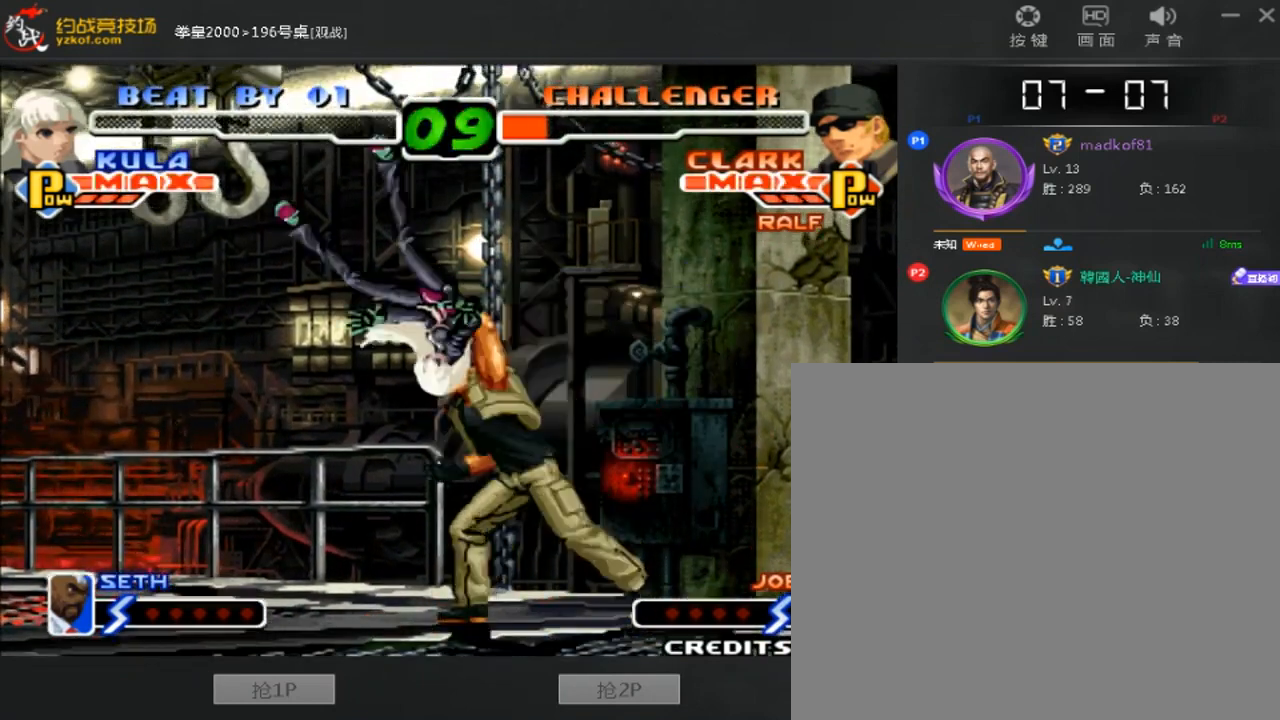
{"buttons": [], "left_stick": "center", "events": []}
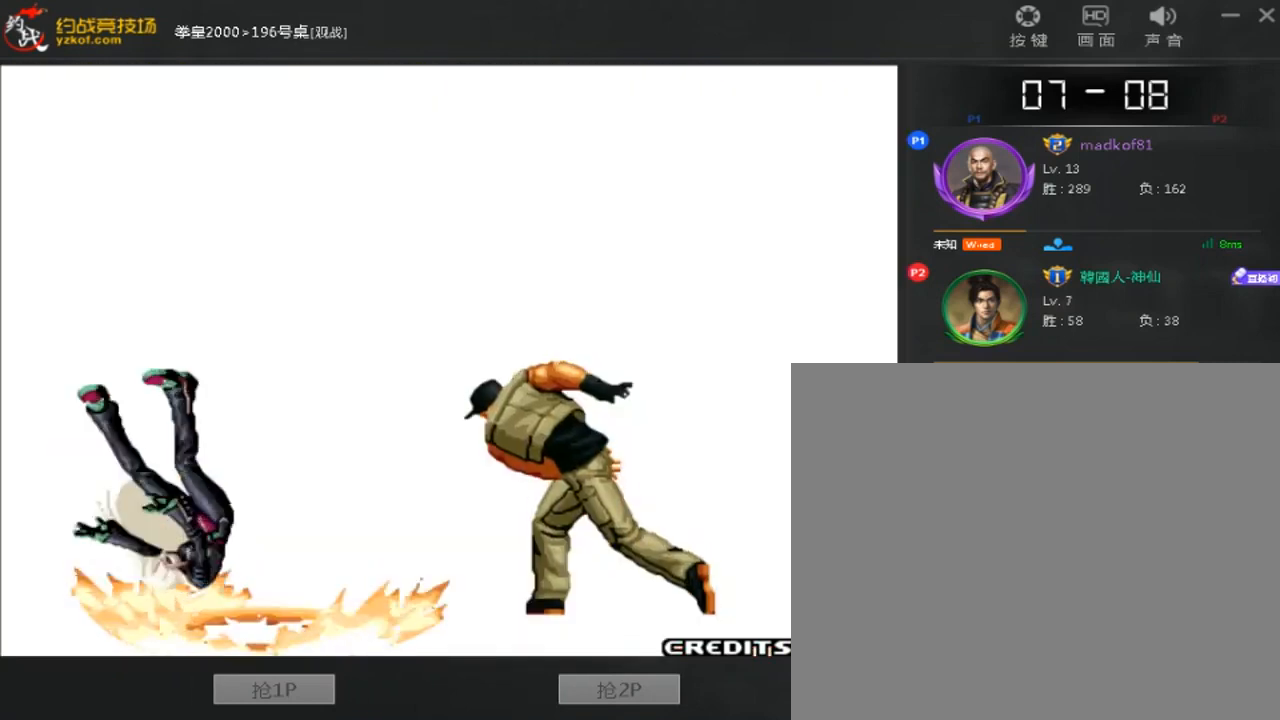
{"buttons": [], "left_stick": "center", "events": []}
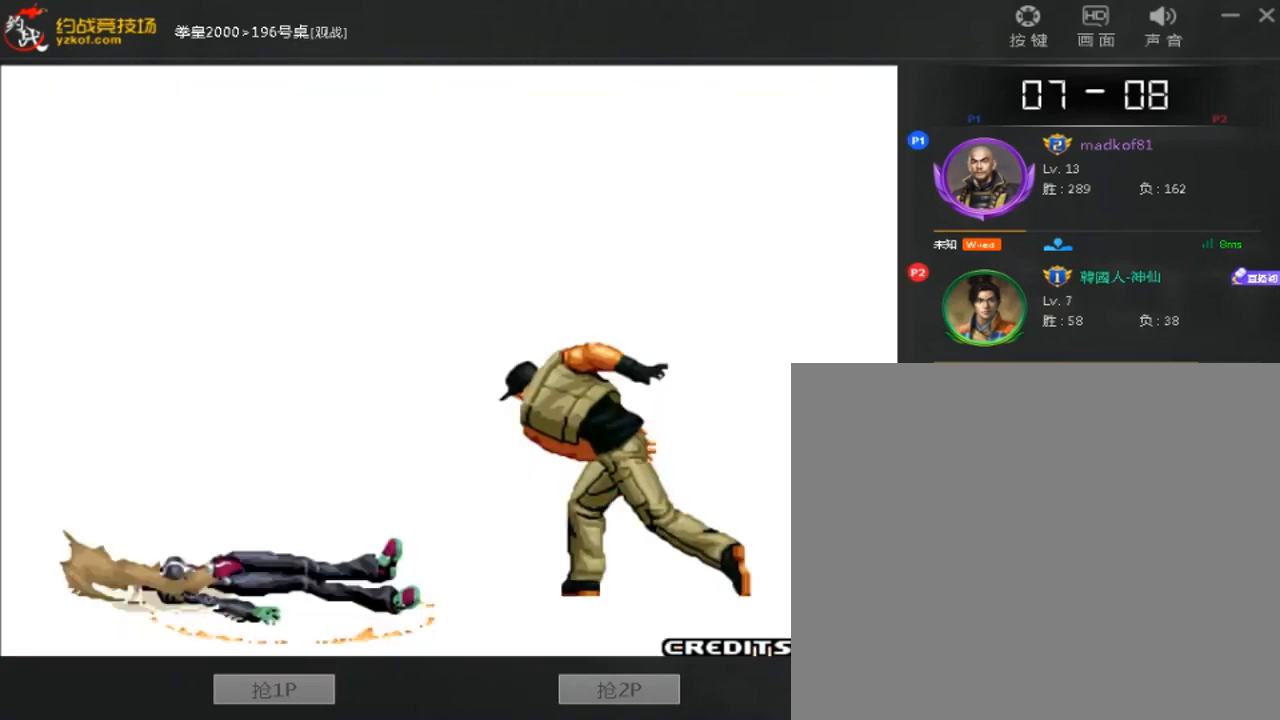
{"buttons": [], "left_stick": "center", "events": []}
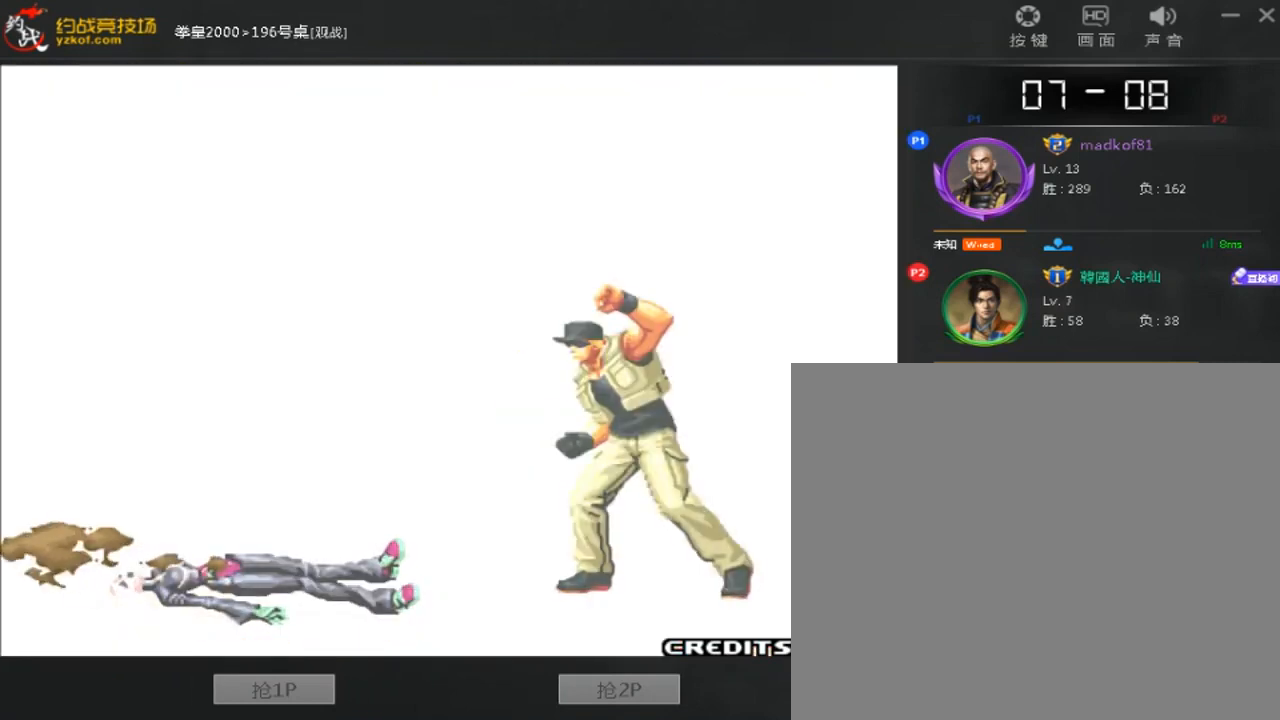
{"buttons": [], "left_stick": "center", "events": []}
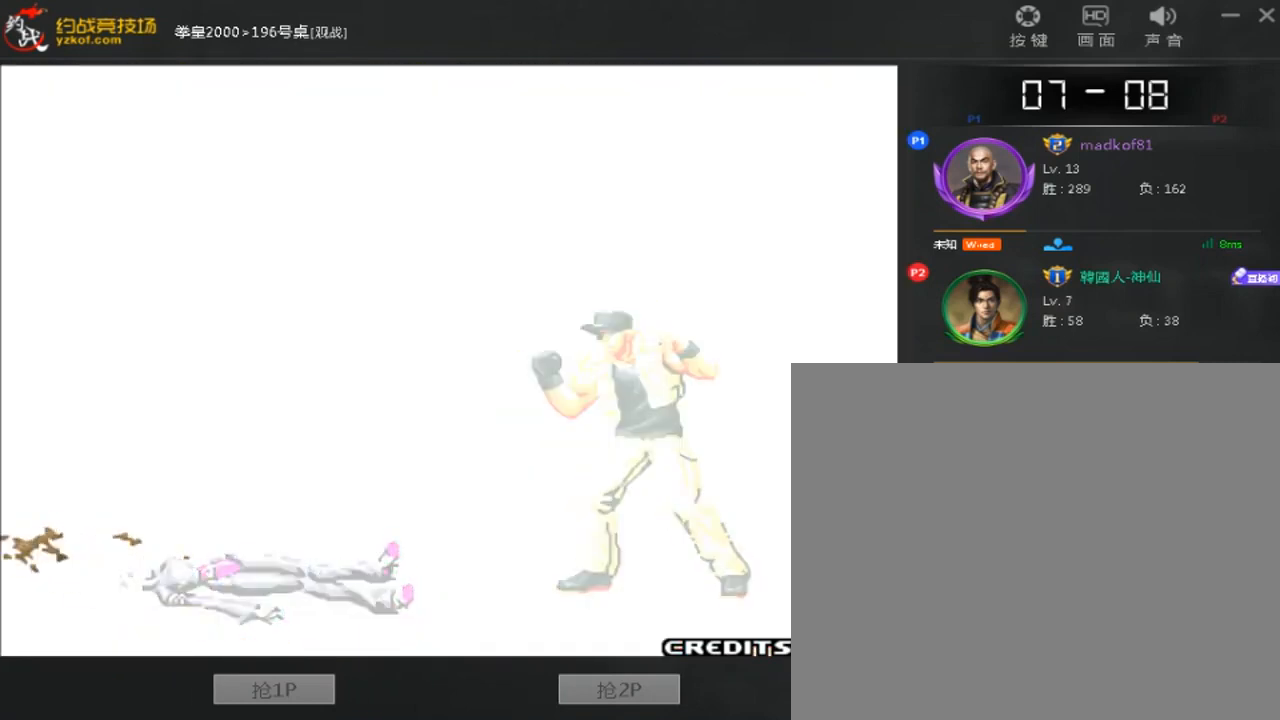
{"buttons": [], "left_stick": "center", "events": []}
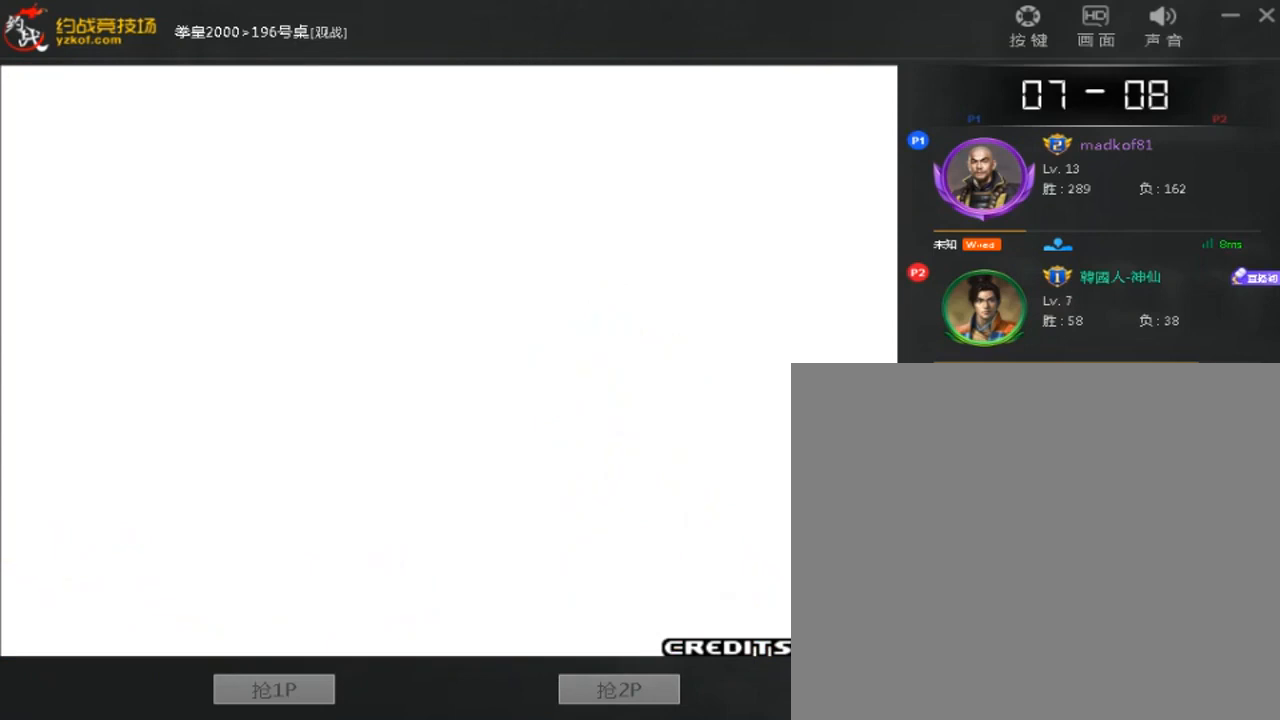
{"buttons": [], "left_stick": "center", "events": []}
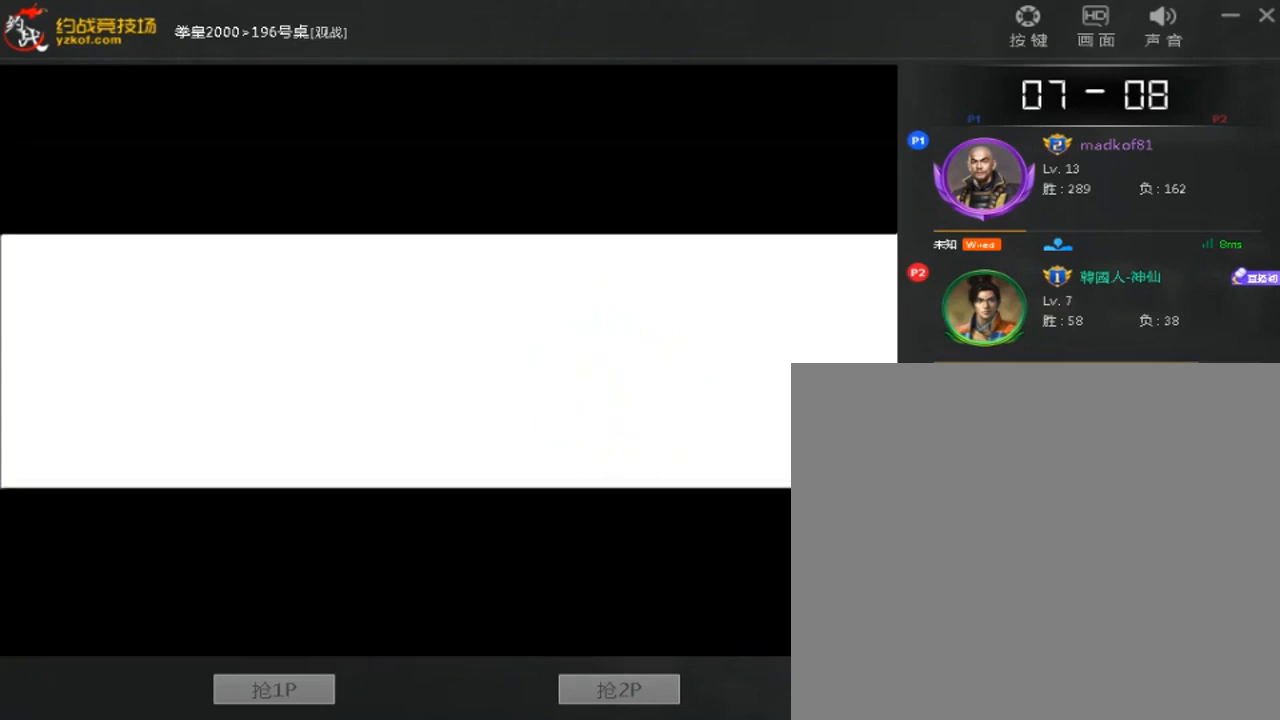
{"buttons": [], "left_stick": "center", "events": []}
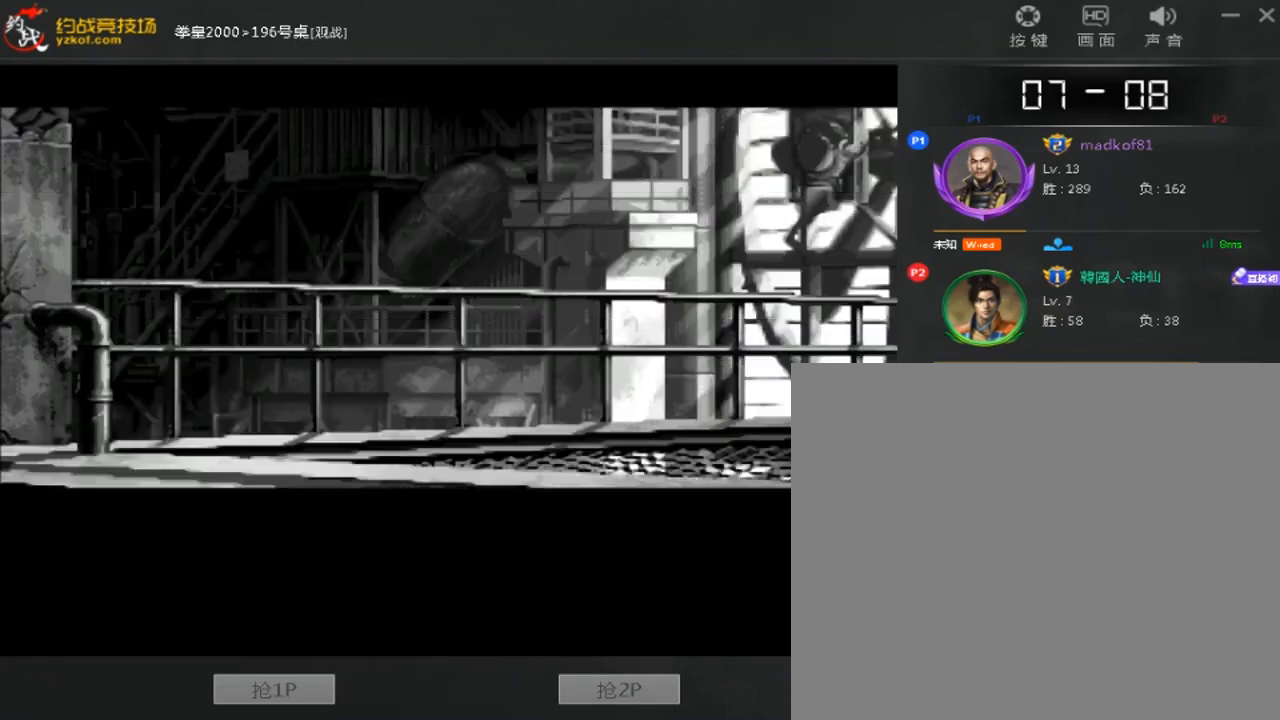
{"buttons": ["A", "B"], "left_stick": "center", "events": [[120, "A", "down"], [400, "B", "down"], [440, "A", "up"], [520, "A", "down"]]}
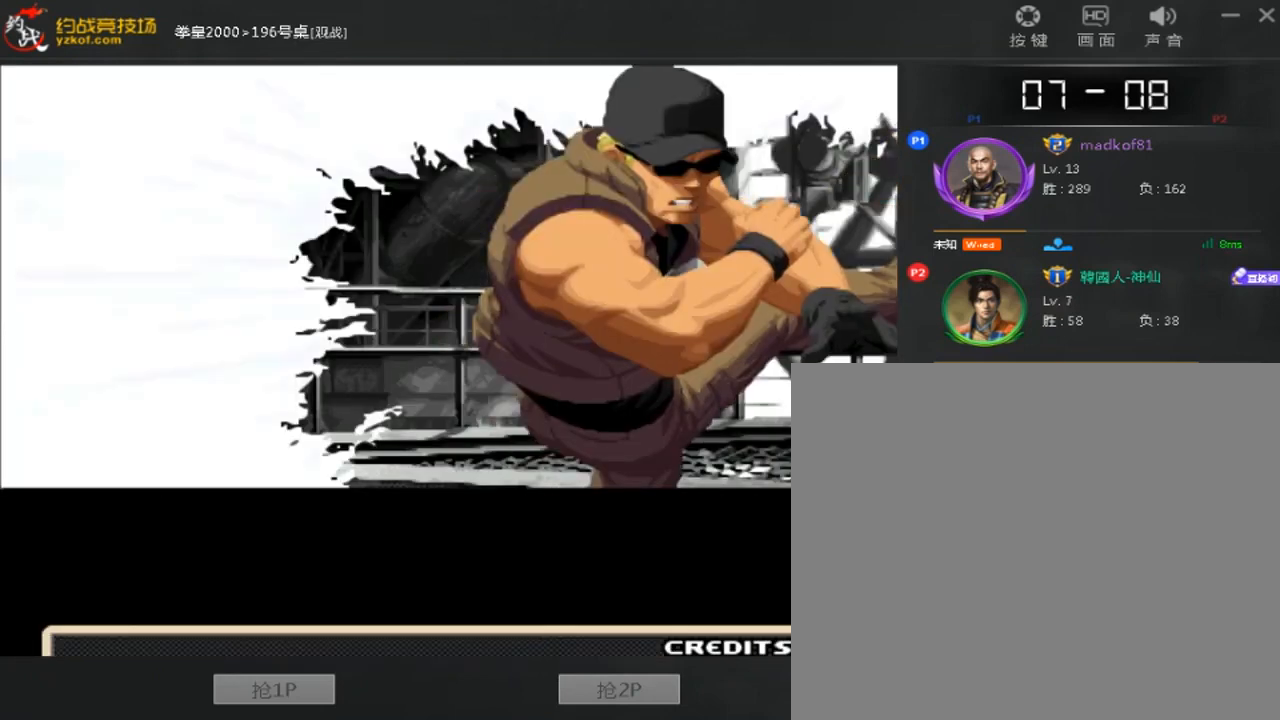
{"buttons": ["A"], "left_stick": "center", "events": [[40, "B", "up"], [120, "B", "down"], [480, "B", "up"]]}
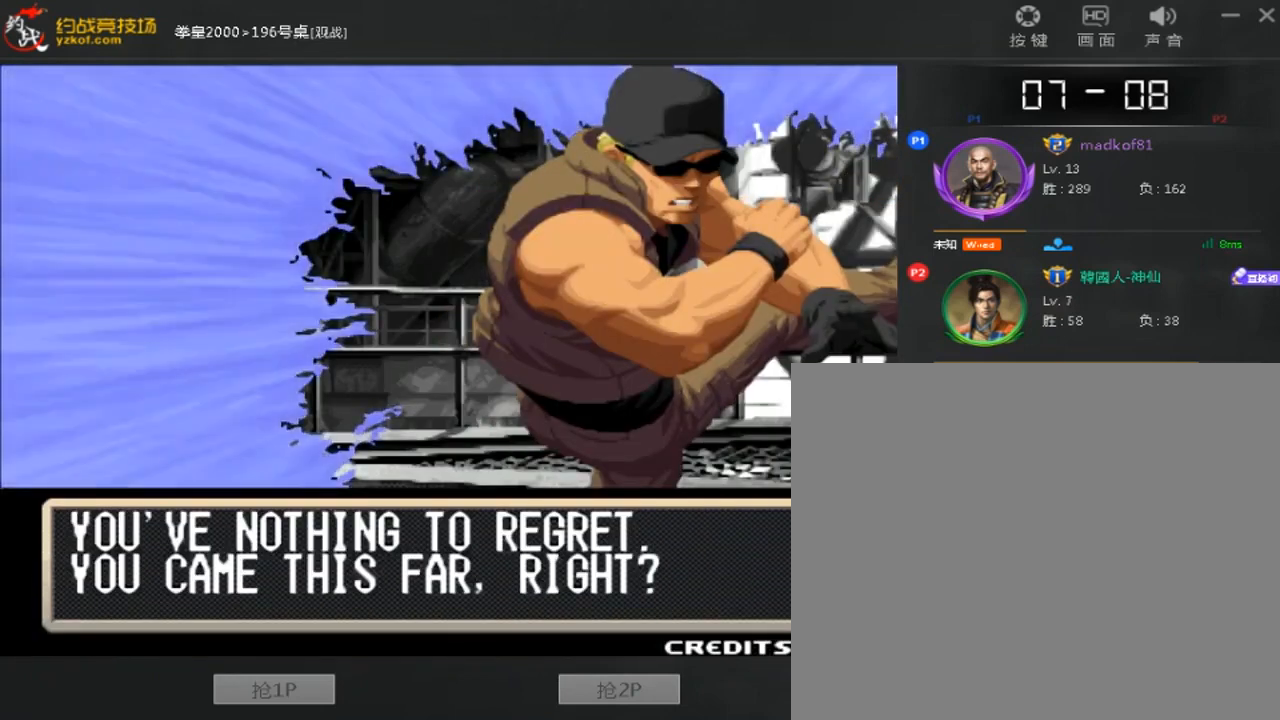
{"buttons": ["A", "B"], "left_stick": "center", "events": [[80, "B", "down"], [200, "B", "up"], [320, "A", "up"], [320, "B", "down"], [400, "A", "down"], [440, "B", "up"], [520, "B", "down"]]}
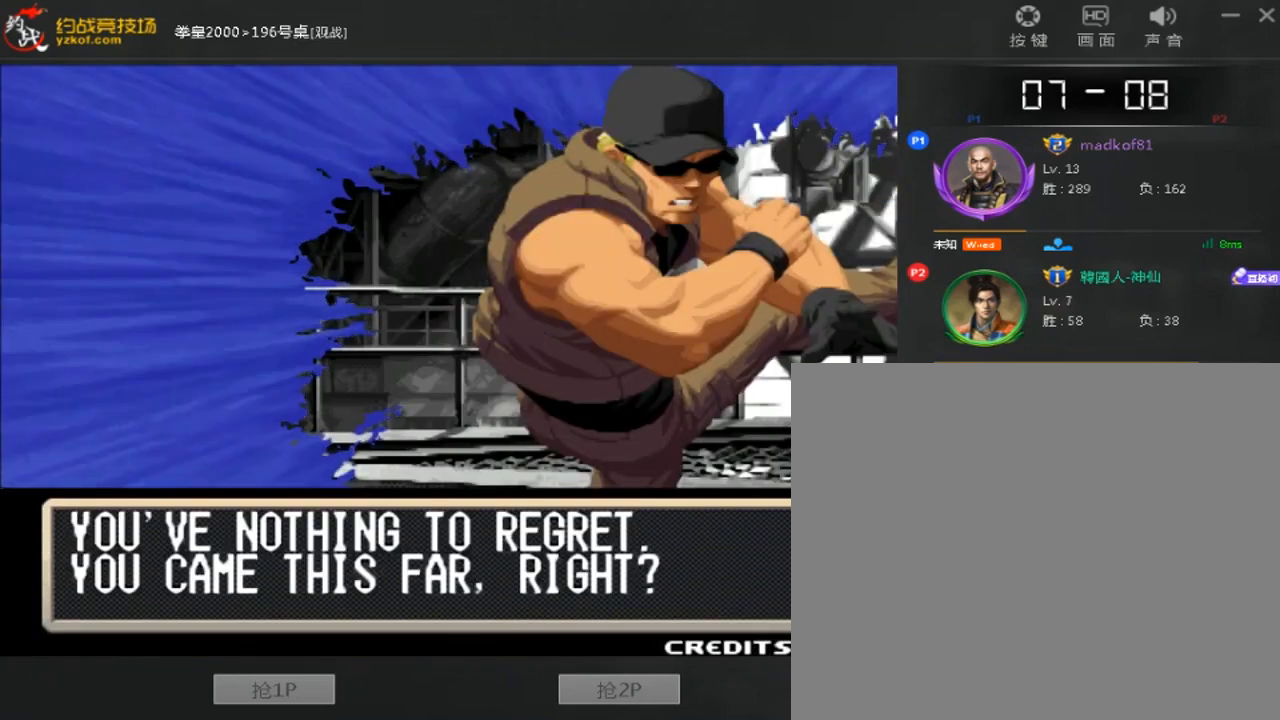
{"buttons": ["B"], "left_stick": "center", "events": [[40, "A", "up"], [160, "A", "down"], [360, "B", "up"], [440, "B", "down"], [480, "A", "up"]]}
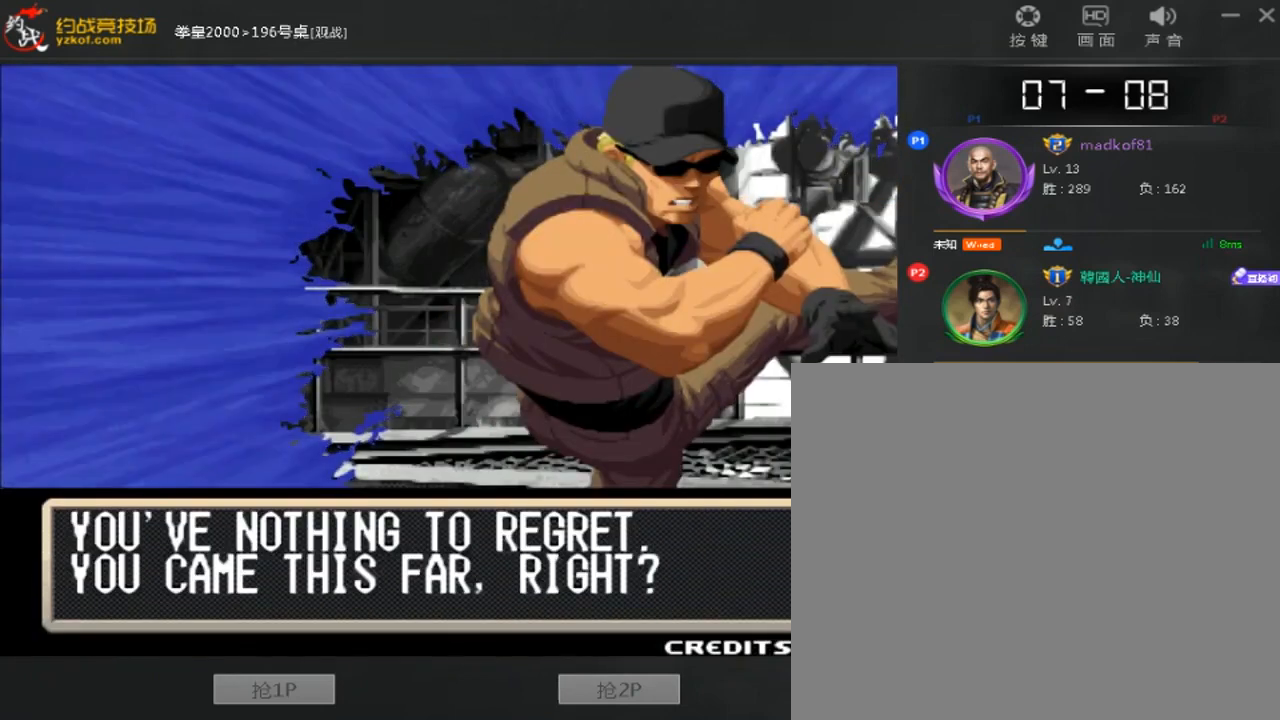
{"buttons": ["A", "B"], "left_stick": "center", "events": [[80, "A", "down"]]}
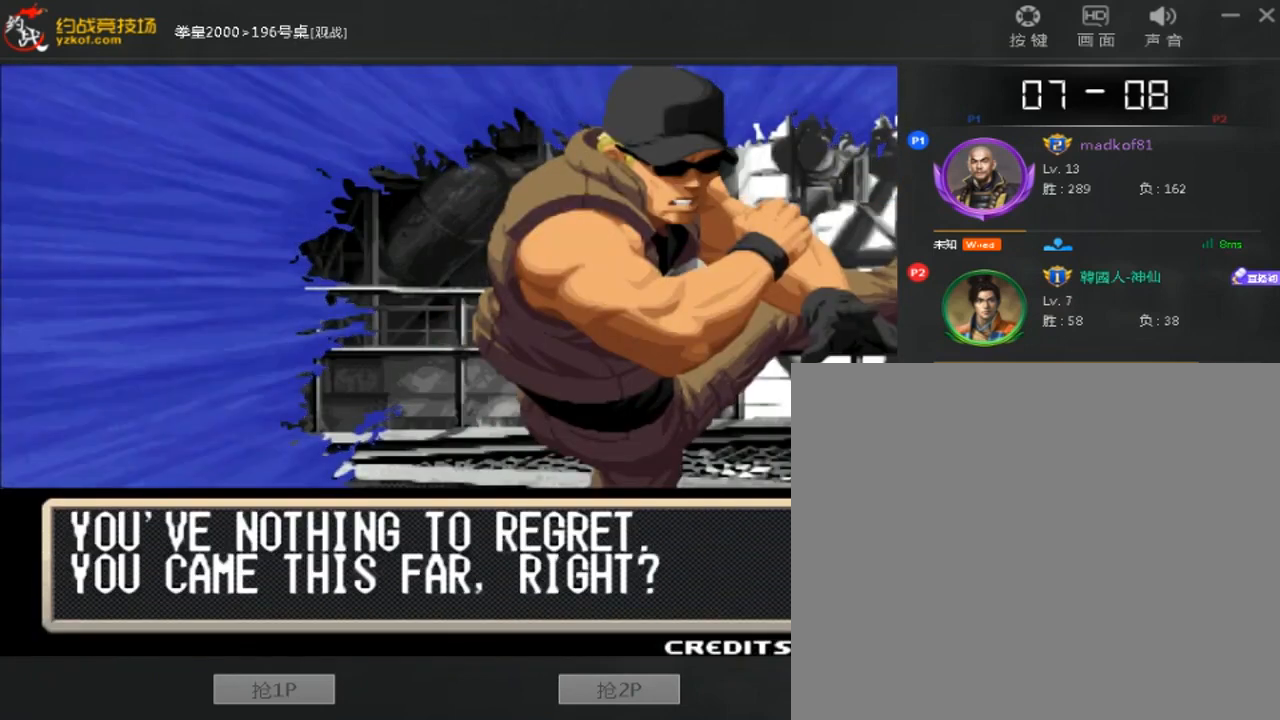
{"buttons": ["A", "B", "C"], "left_stick": "center", "events": [[200, "B", "up"], [280, "B", "down"], [400, "B", "up"], [440, "C", "down"], [480, "B", "down"]]}
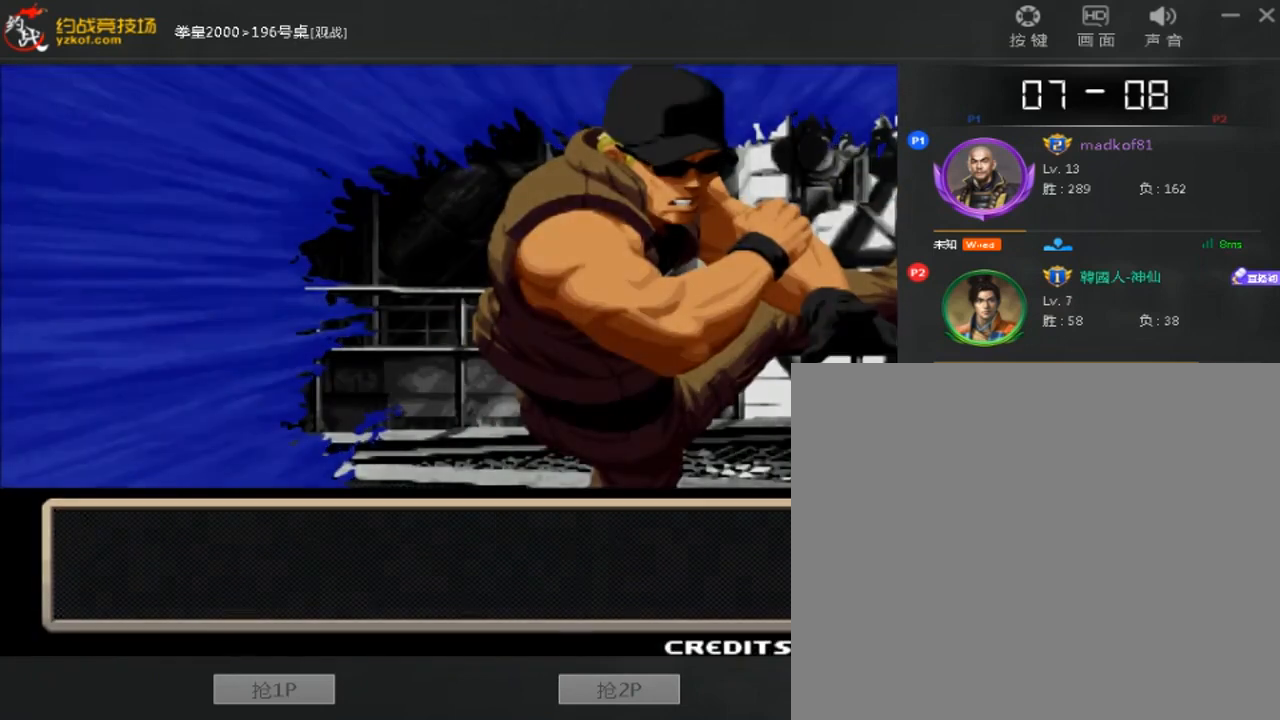
{"buttons": [], "left_stick": "center", "events": [[120, "B", "up"], [160, "A", "up"], [160, "C", "up"]]}
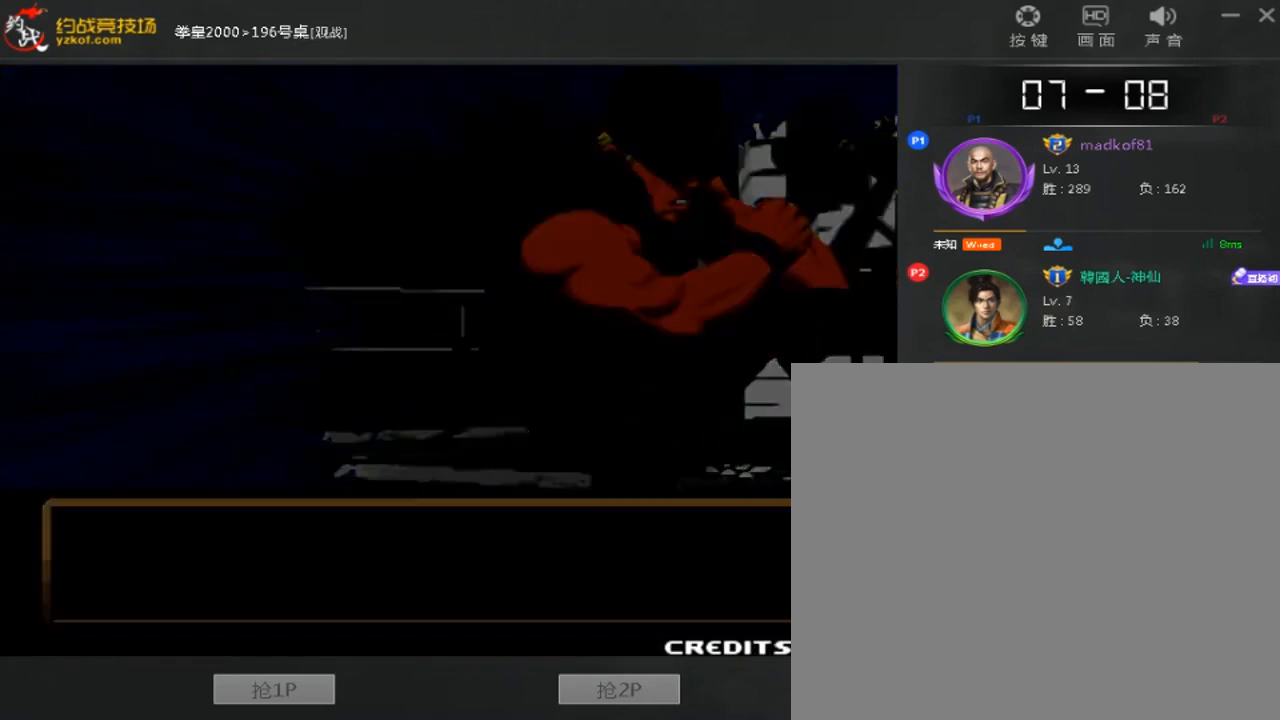
{"buttons": [], "left_stick": "center", "events": []}
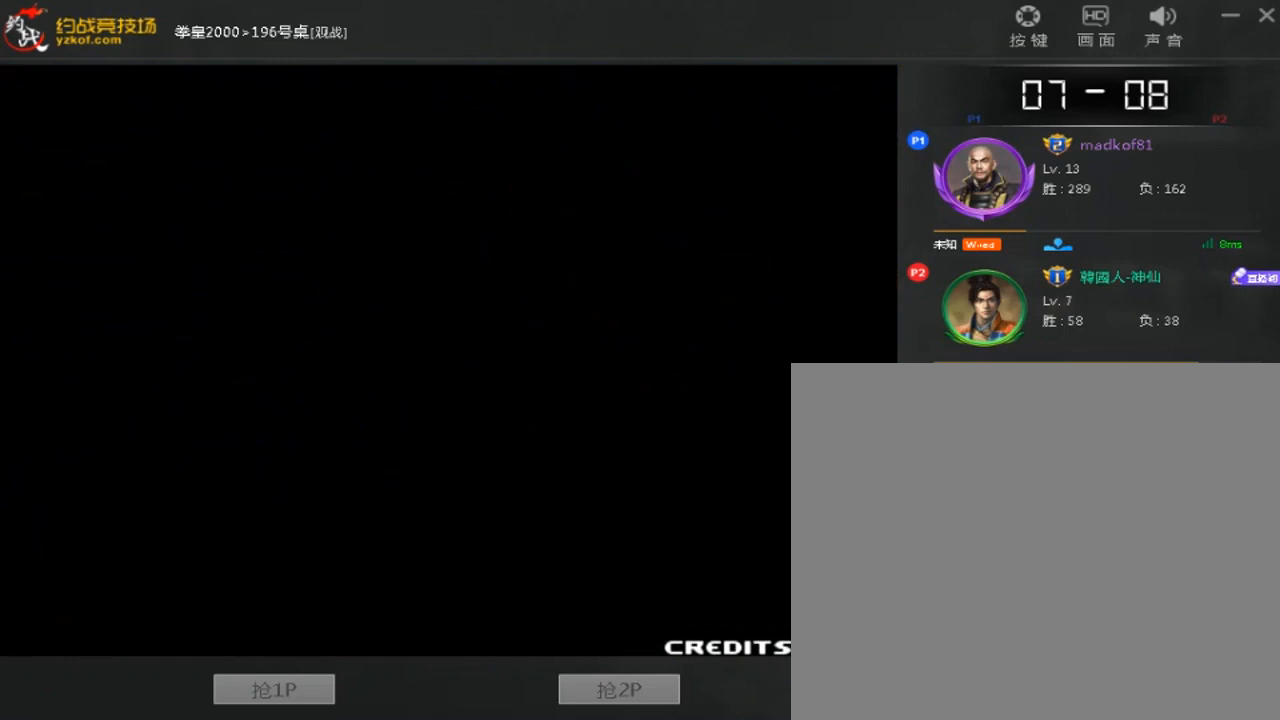
{"buttons": [], "left_stick": "center", "events": []}
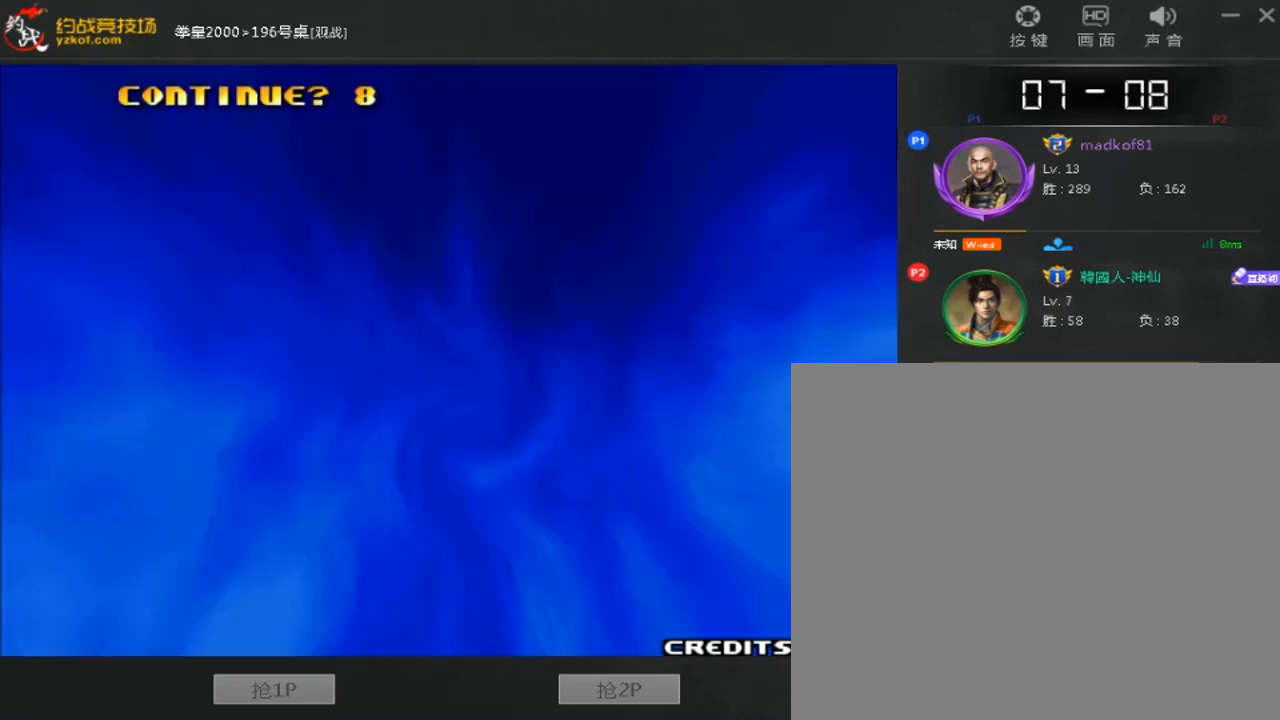
{"buttons": [], "left_stick": "center"}
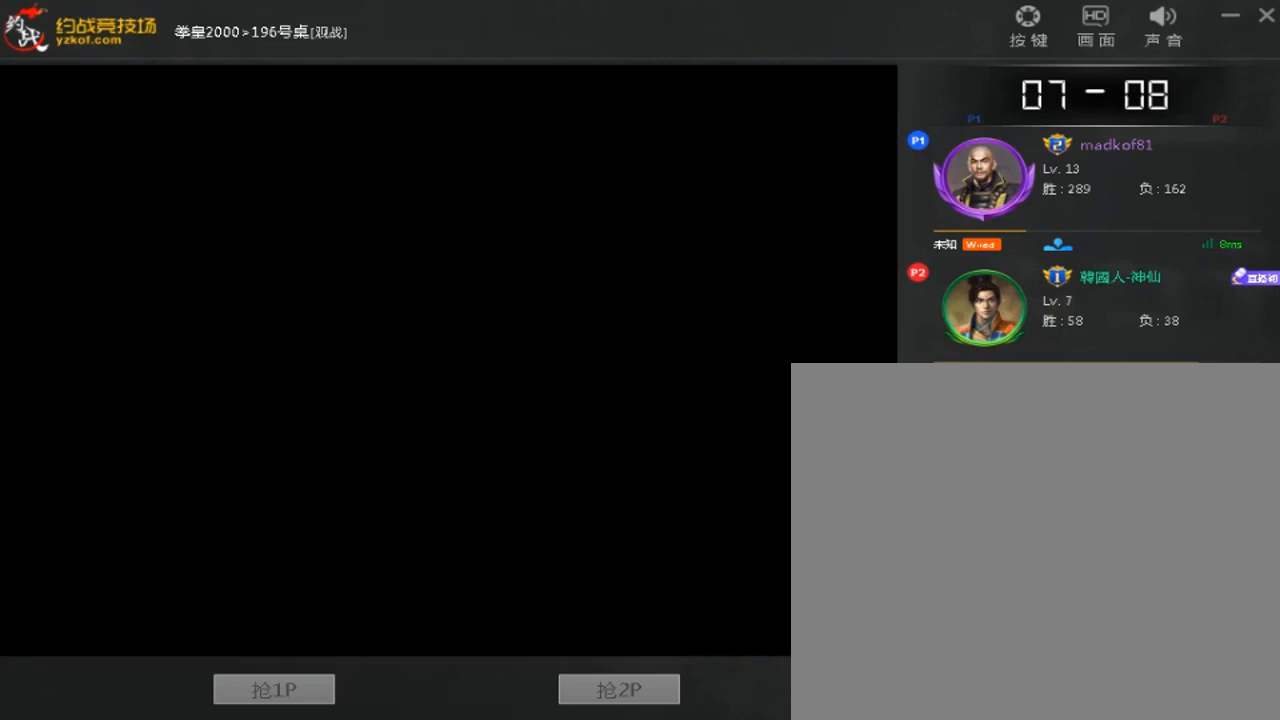
{"buttons": [], "left_stick": "center", "events": []}
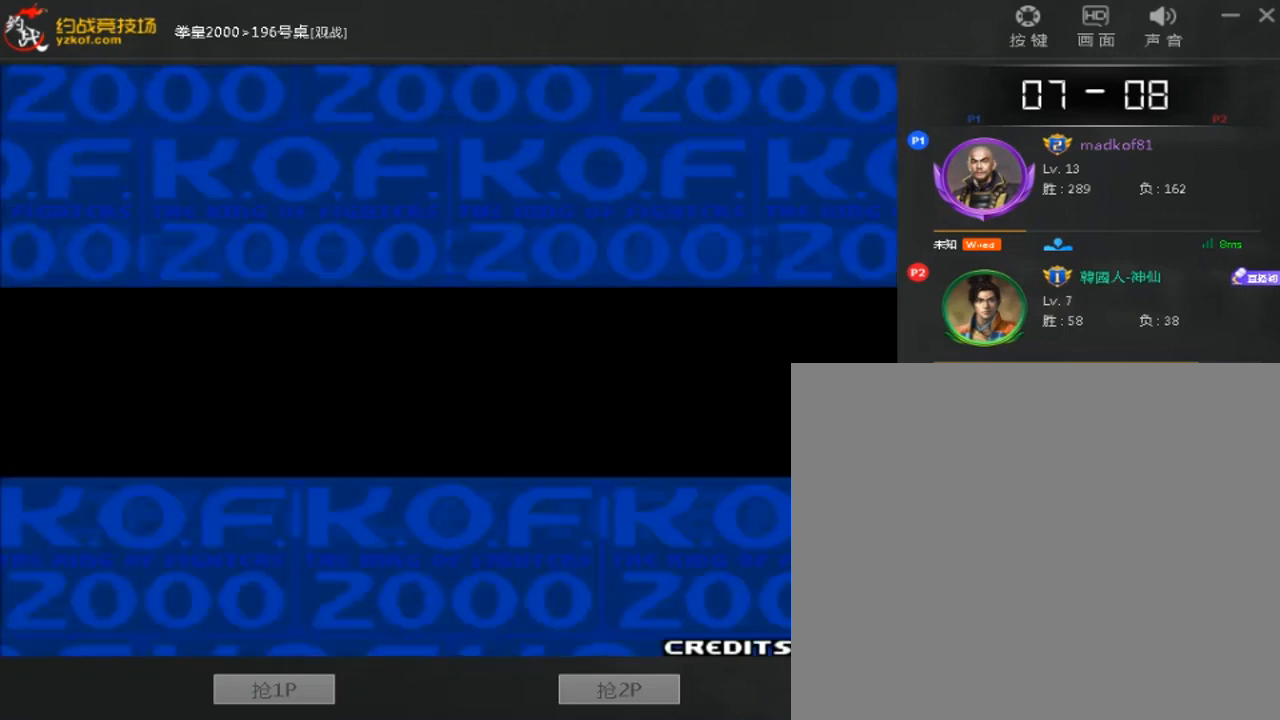
{"buttons": [], "left_stick": "center", "events": []}
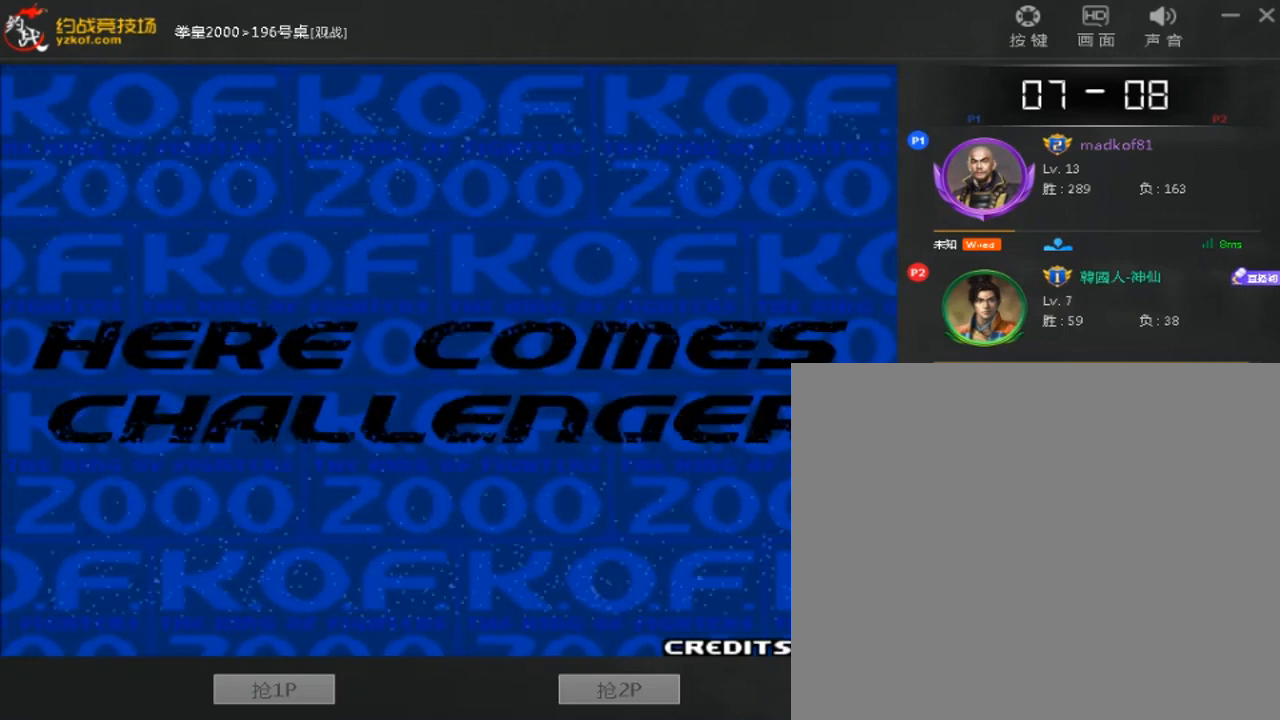
{"buttons": [], "left_stick": "center", "events": []}
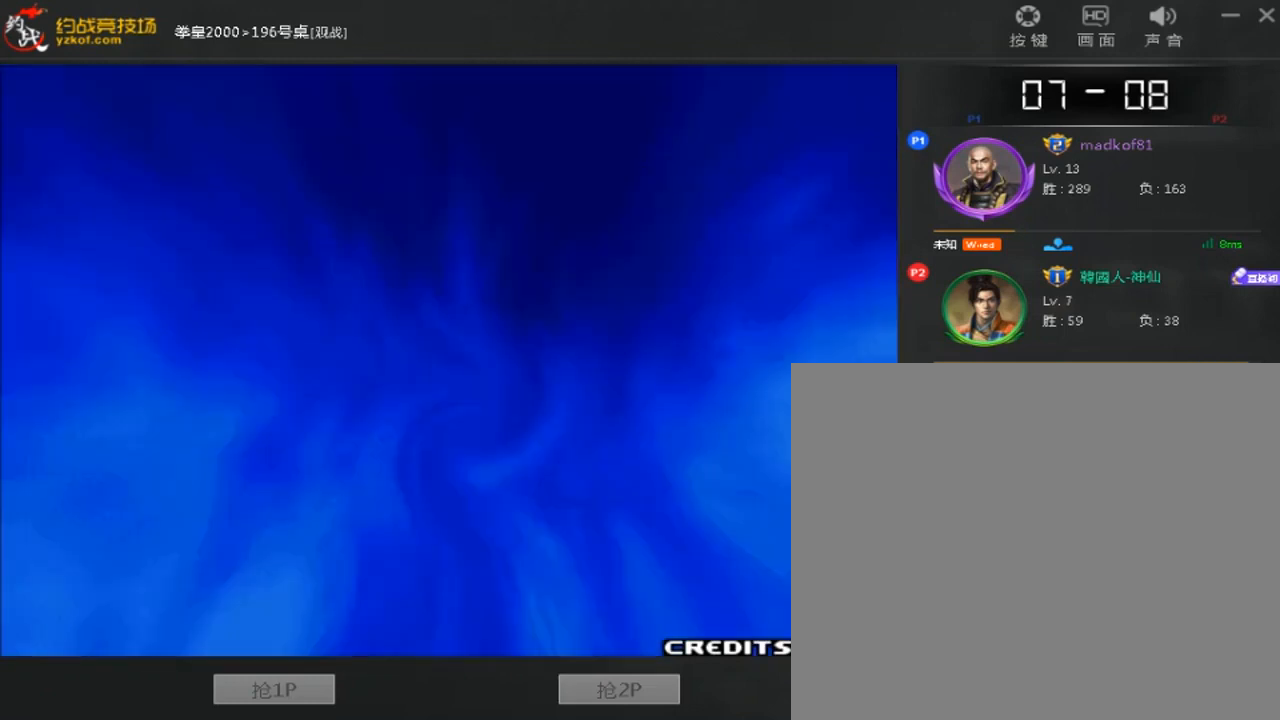
{"buttons": [], "left_stick": "center", "events": []}
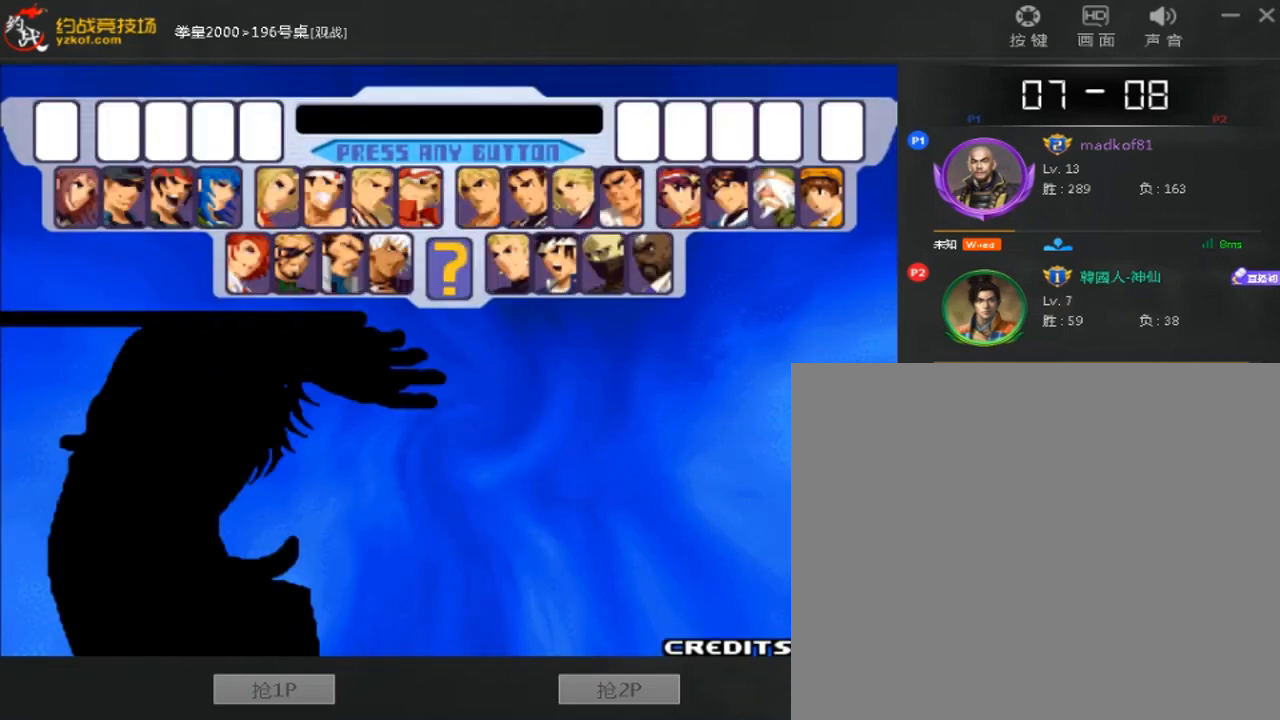
{"buttons": ["A"], "left_stick": "center", "events": [[320, "A", "down"], [440, "A", "up"], [520, "A", "down"]]}
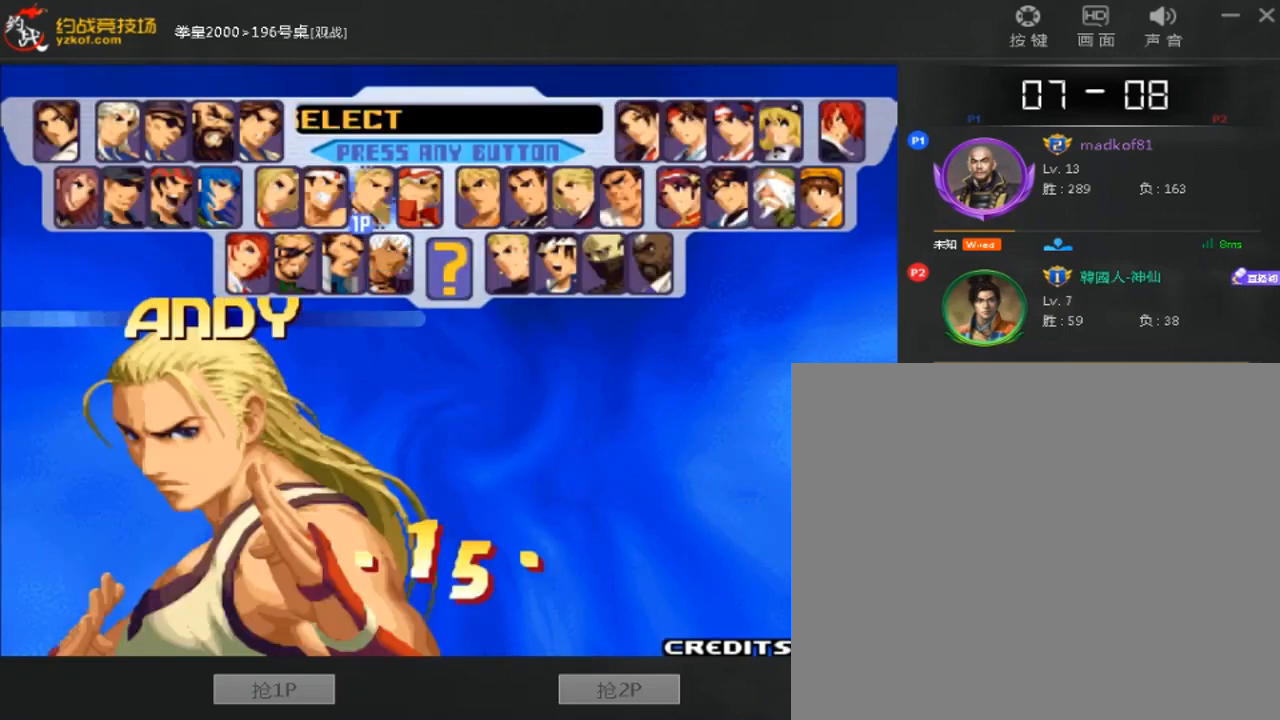
{"buttons": [], "left_stick": "center", "events": [[400, "A", "up"]]}
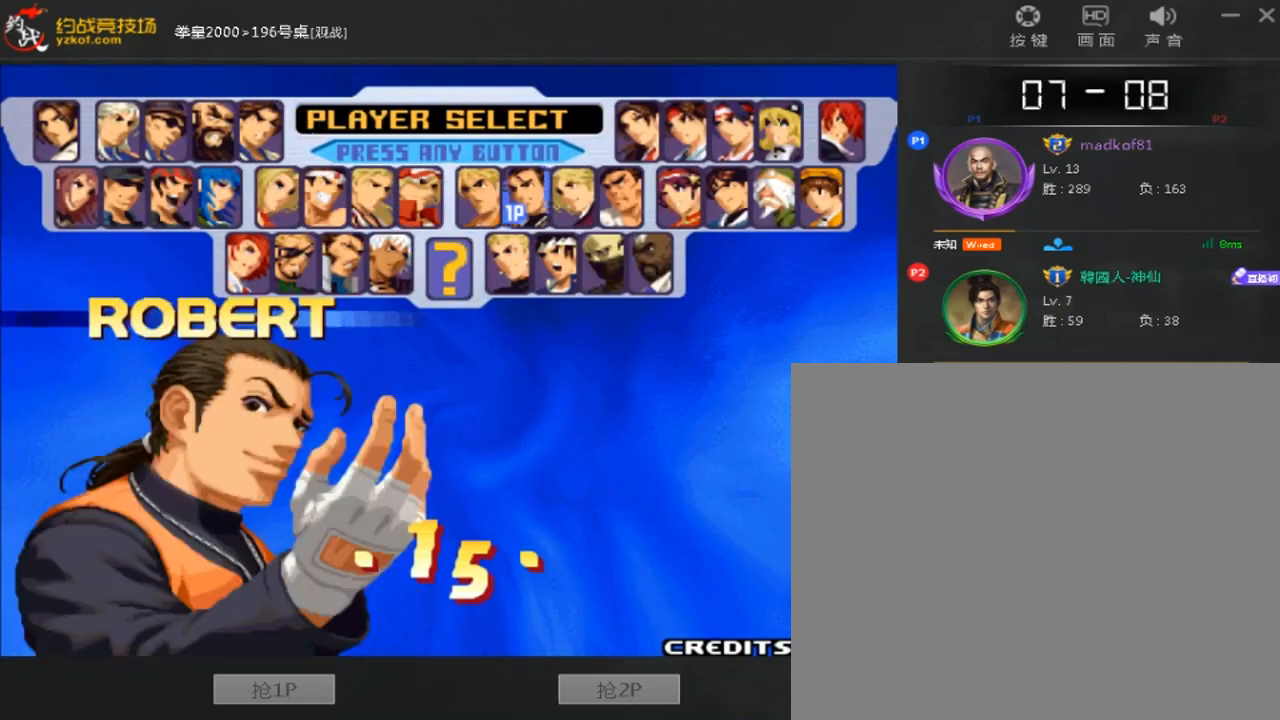
{"buttons": [], "left_stick": "center", "events": []}
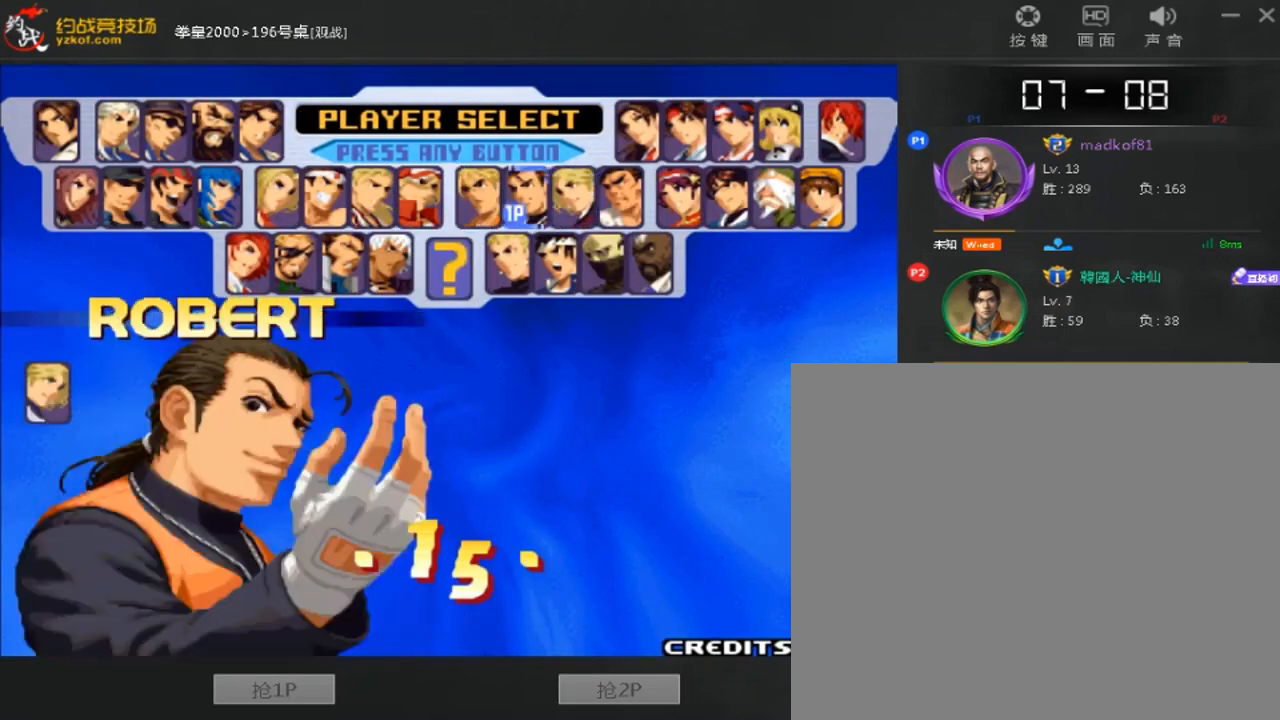
{"buttons": [], "left_stick": "center", "events": []}
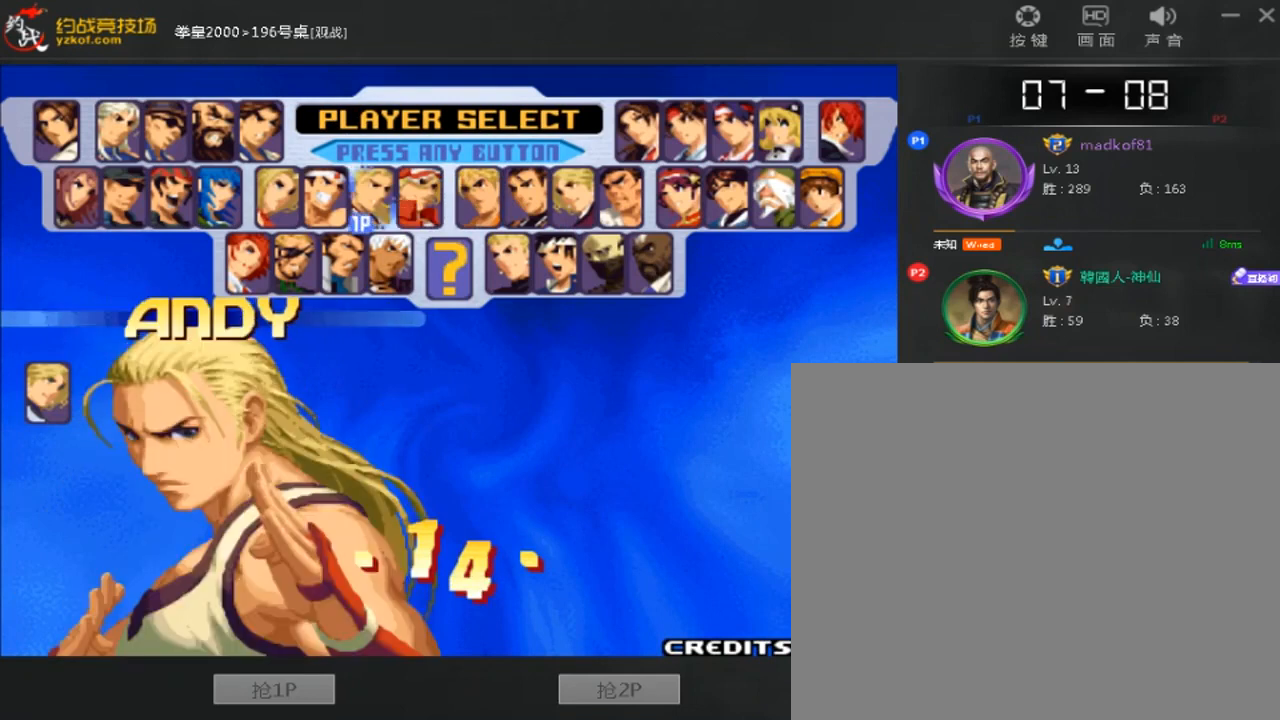
{"buttons": [], "left_stick": "center", "events": []}
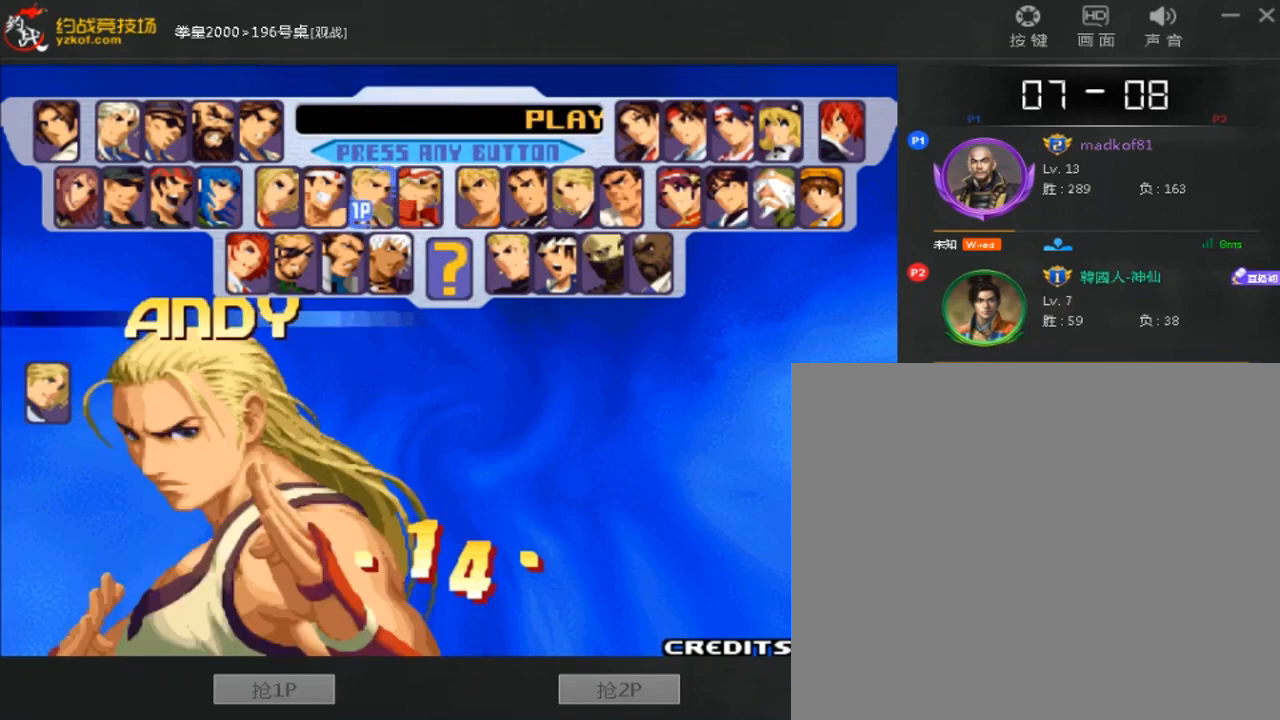
{"buttons": [], "left_stick": "center", "events": []}
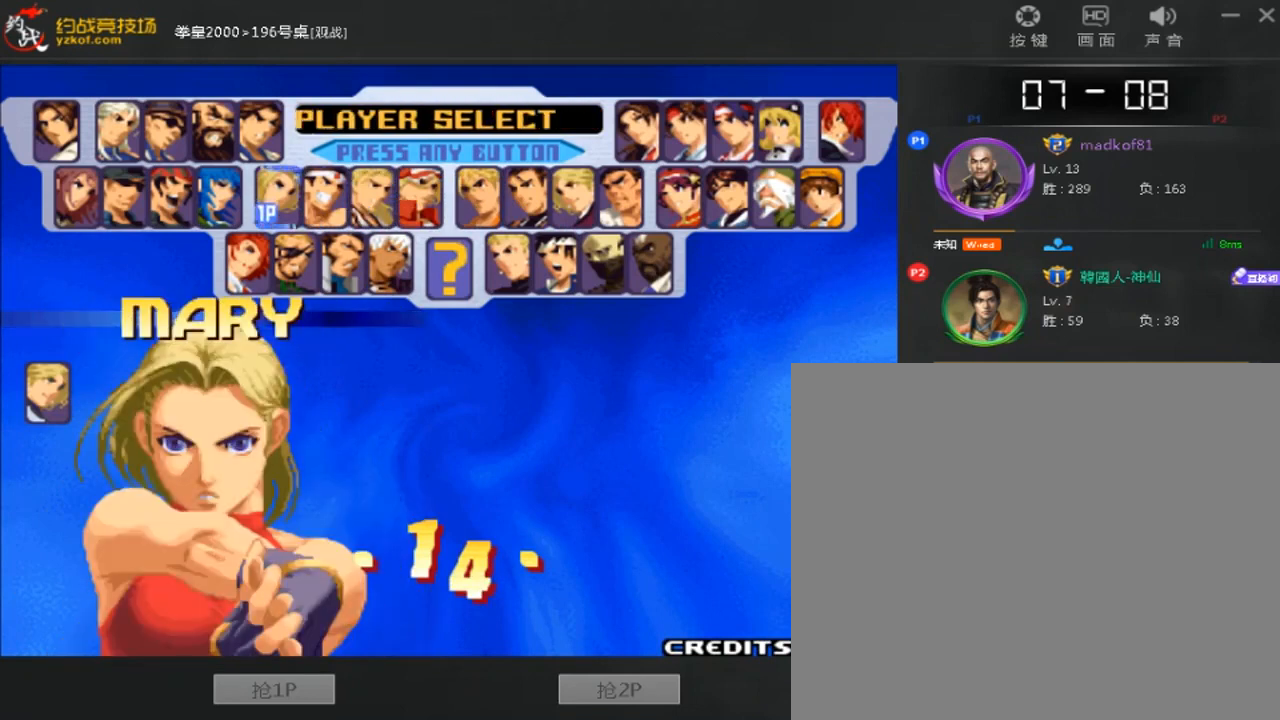
{"buttons": [], "left_stick": "center", "events": []}
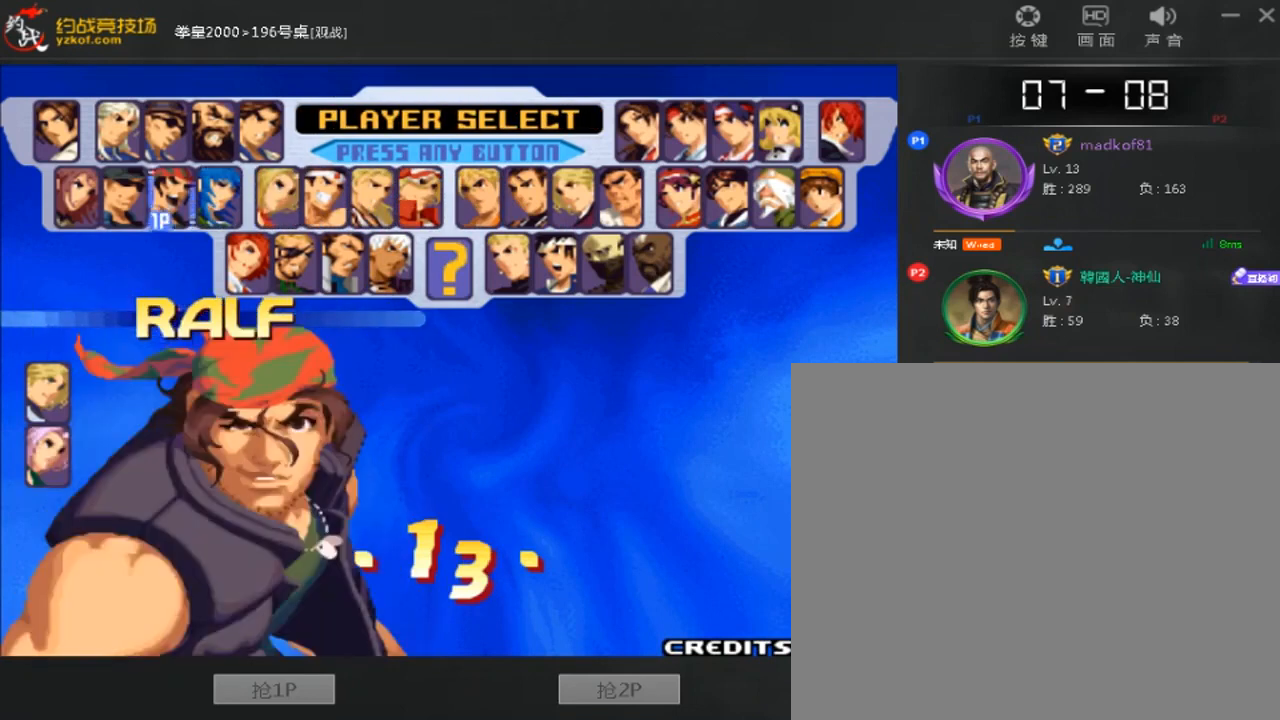
{"buttons": [], "left_stick": "center", "events": []}
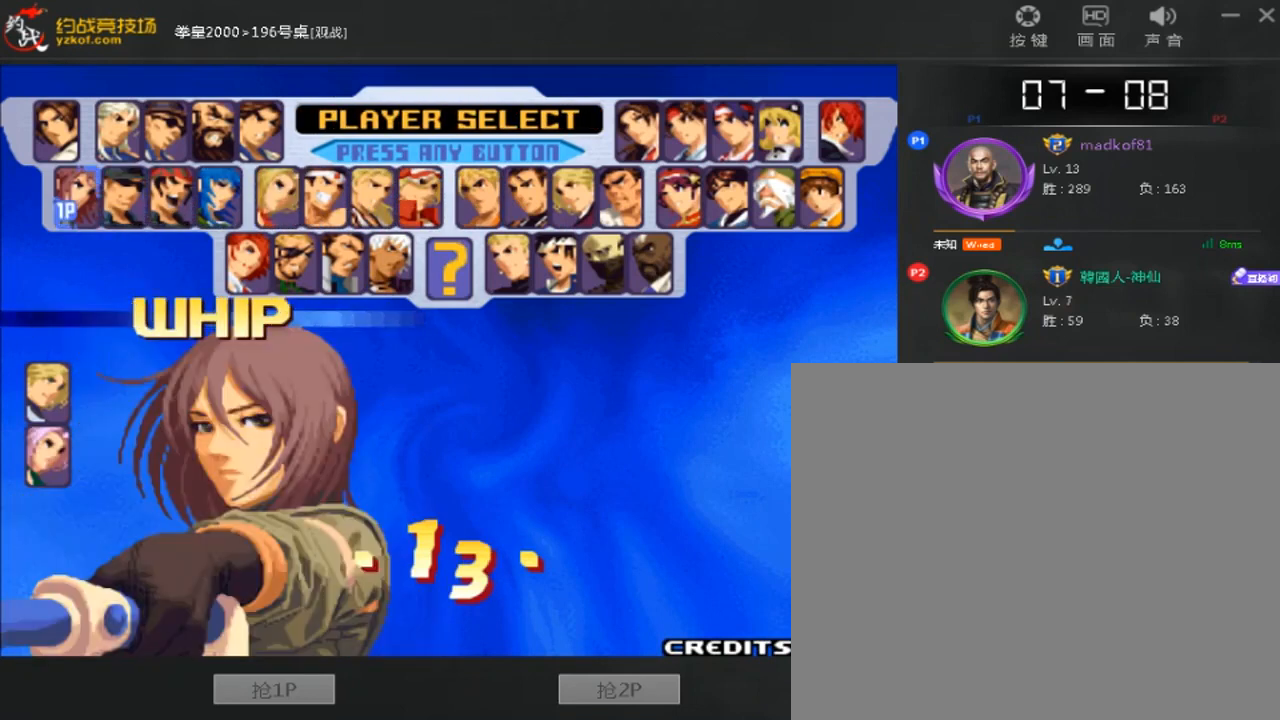
{"buttons": [], "left_stick": "center", "events": []}